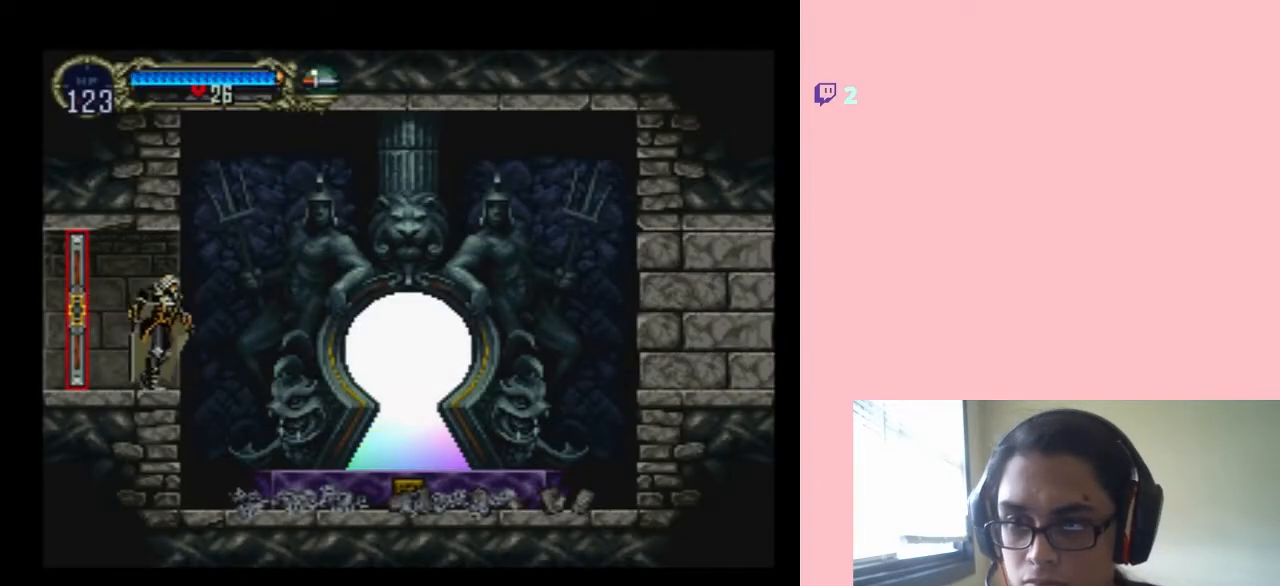
Gameplay with a controller (Nintendo layout); each line is a JSON object with the inputs held at the frame after it. "events" lists button and stick changes between this image and that frame as [ms after this image, input, new state], when the widget could be followed in between. Not read: L2 L3 R2 R3.
{"buttons": ["DPAD_RIGHT"], "left_stick": "center", "right_stick": "center", "events": [[167, "B", "down"], [317, "B", "up"]]}
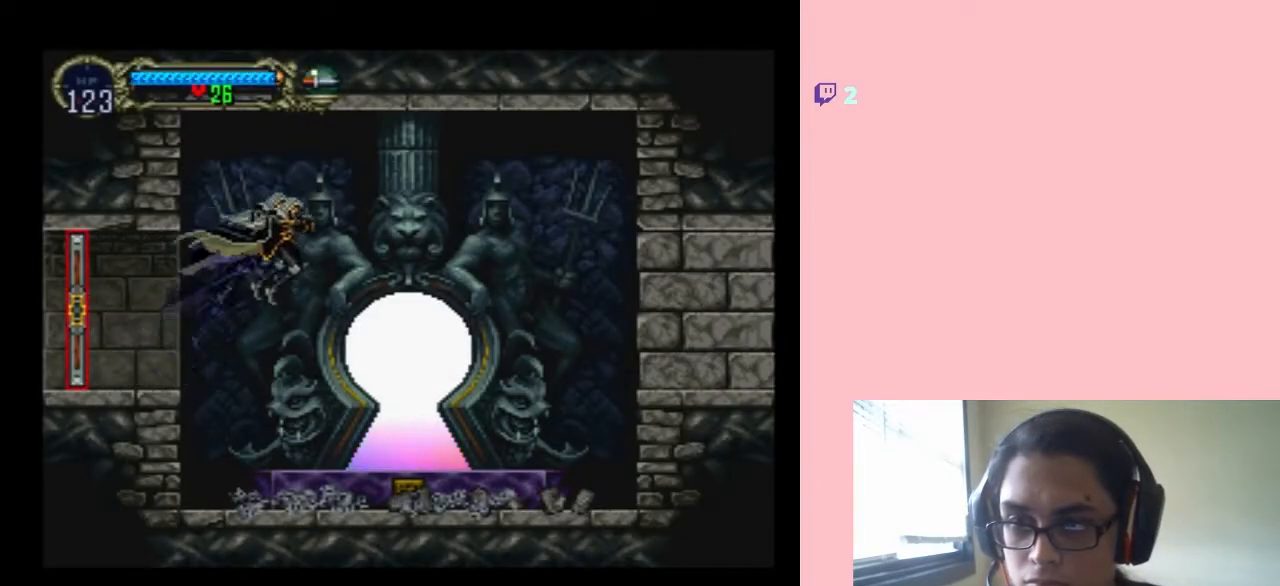
{"buttons": [], "left_stick": "center", "right_stick": "center", "events": [[383, "DPAD_RIGHT", "up"]]}
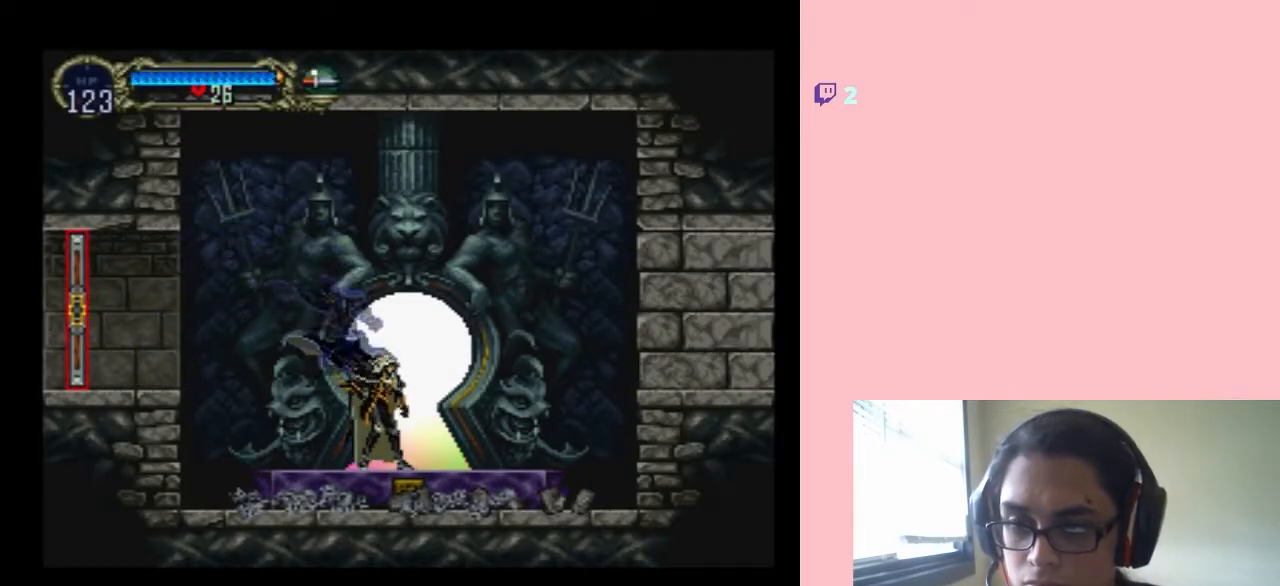
{"buttons": ["SELECT"], "left_stick": "center", "right_stick": "center", "events": [[317, "SELECT", "down"]]}
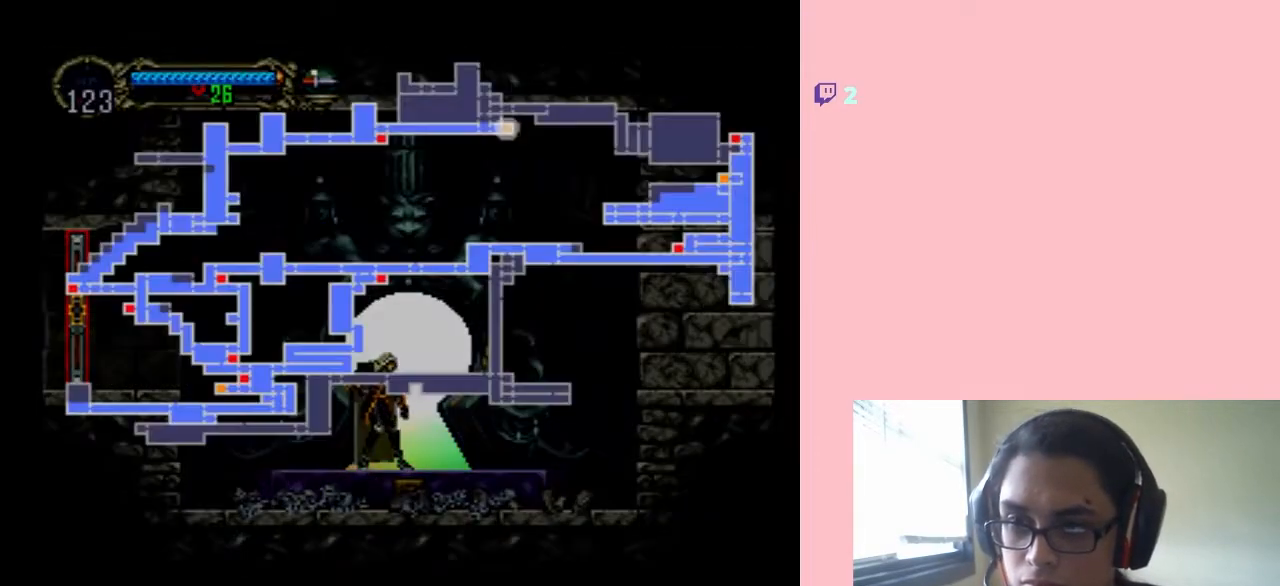
{"buttons": [], "left_stick": "center", "right_stick": "center", "events": [[33, "SELECT", "up"]]}
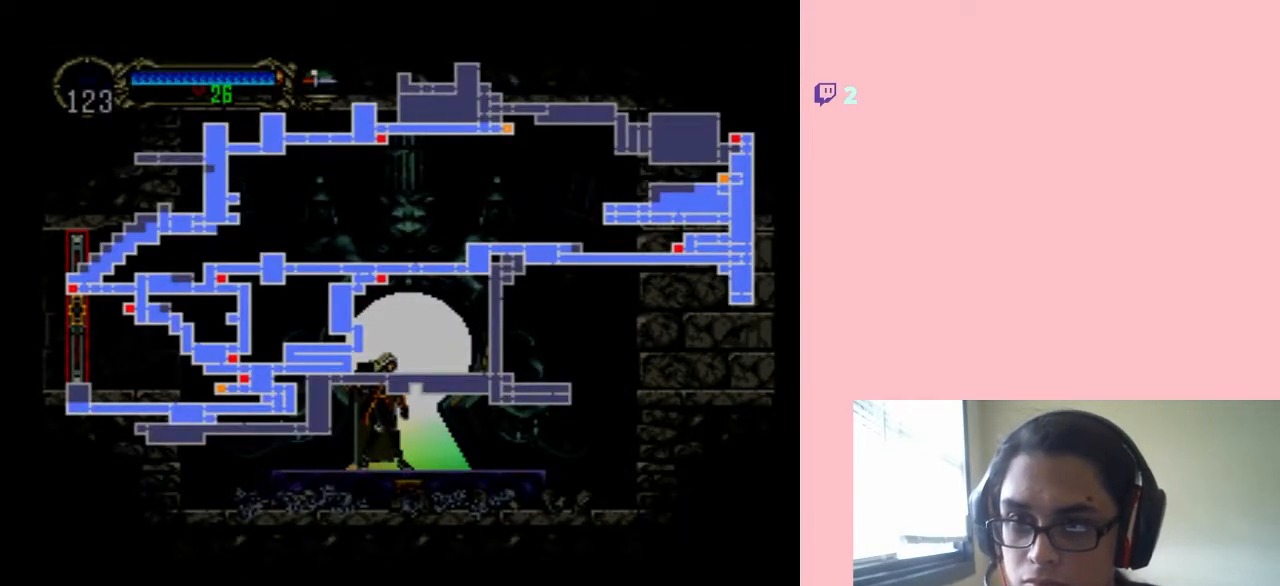
{"buttons": [], "left_stick": "center", "right_stick": "center", "events": [[133, "SELECT", "down"], [250, "SELECT", "up"]]}
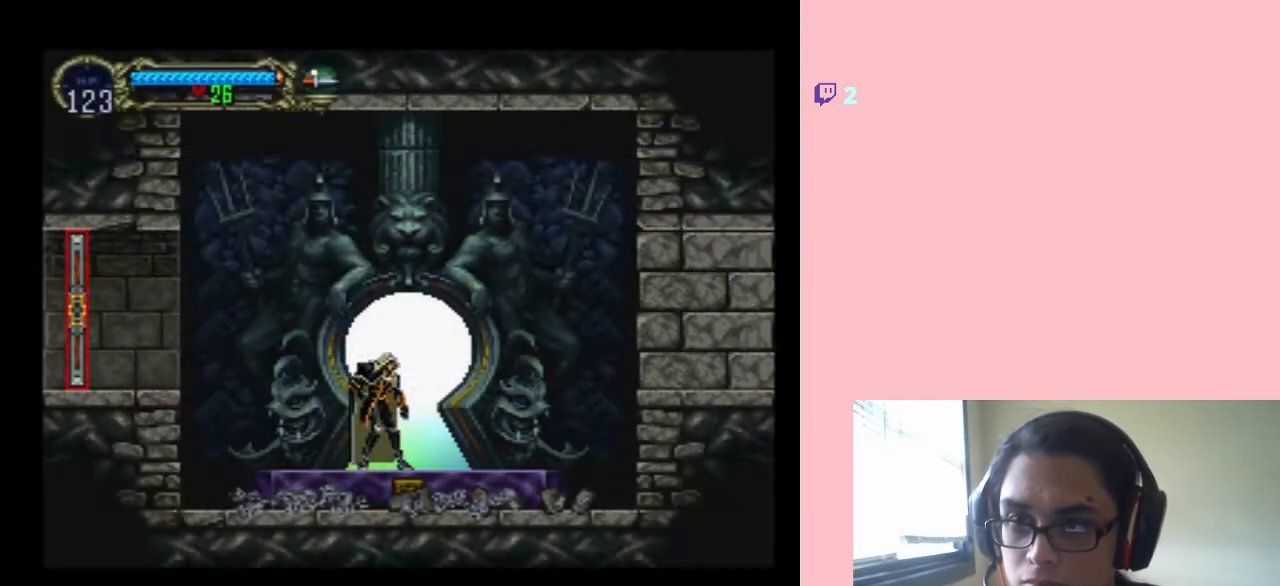
{"buttons": ["DPAD_UP"], "left_stick": "center", "right_stick": "center", "events": [[33, "DPAD_RIGHT", "down"], [133, "DPAD_RIGHT", "up"], [283, "DPAD_UP", "down"]]}
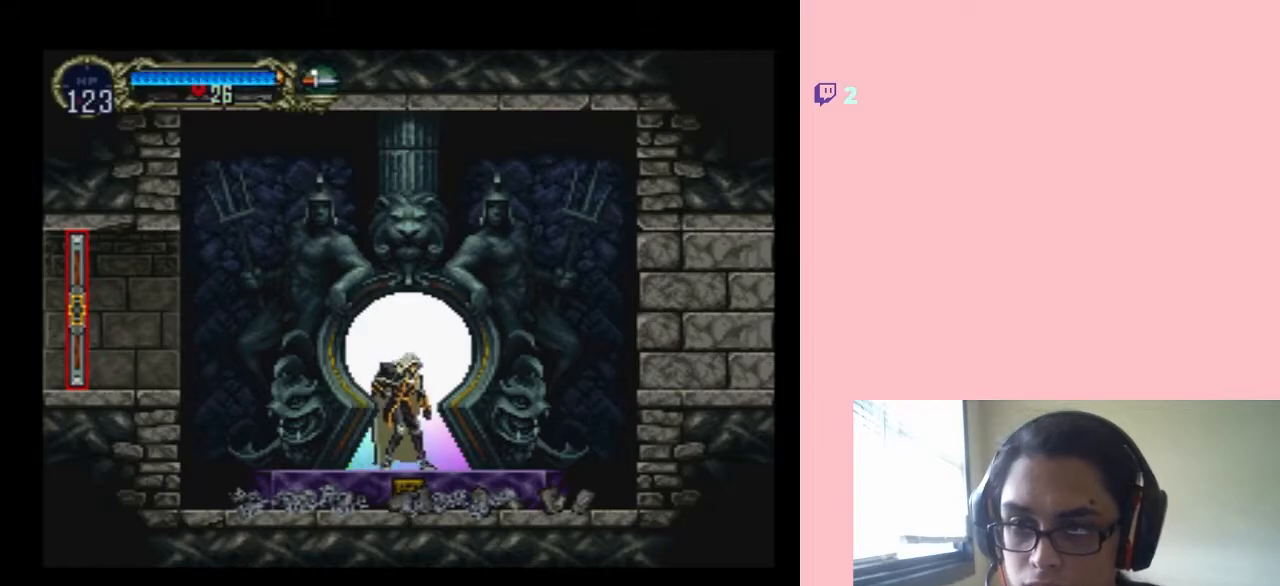
{"buttons": [], "left_stick": "center", "right_stick": "center", "events": [[33, "DPAD_UP", "up"]]}
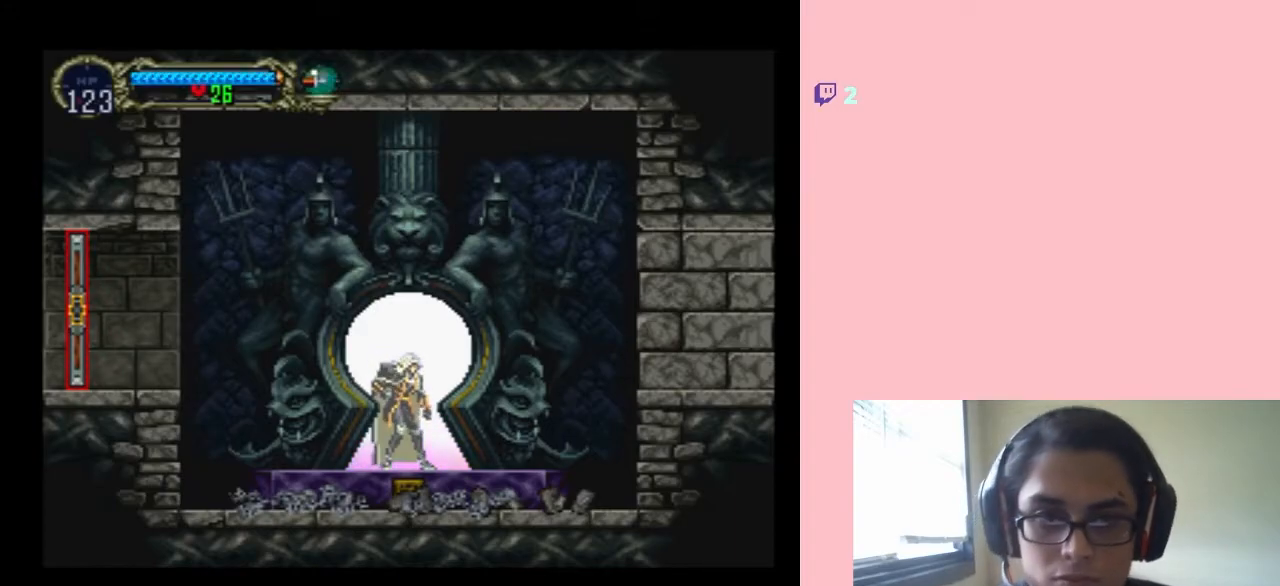
{"buttons": ["DPAD_UP"], "left_stick": "center", "right_stick": "center", "events": [[33, "DPAD_UP", "down"]]}
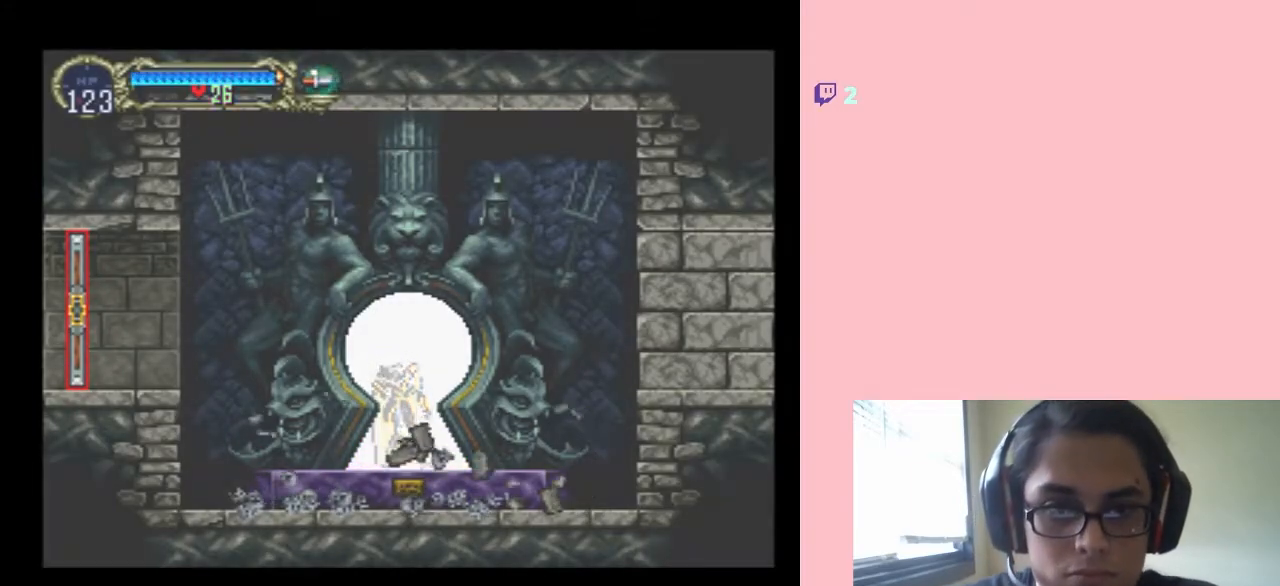
{"buttons": [], "left_stick": "center", "right_stick": "center", "events": [[33, "DPAD_UP", "up"]]}
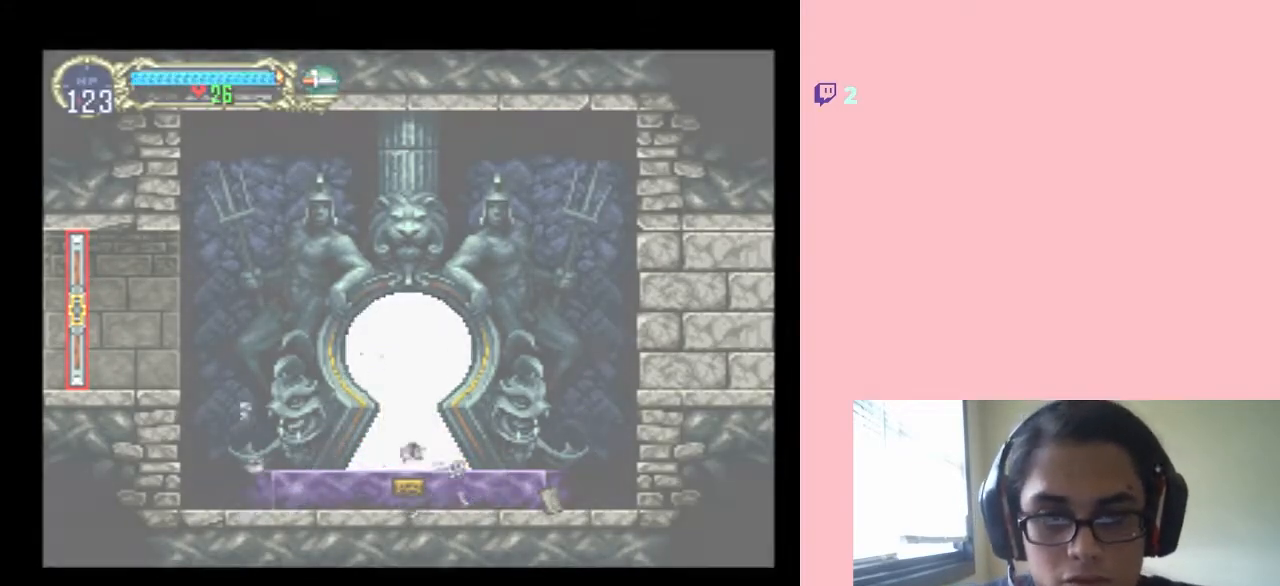
{"buttons": [], "left_stick": "center", "right_stick": "center", "events": []}
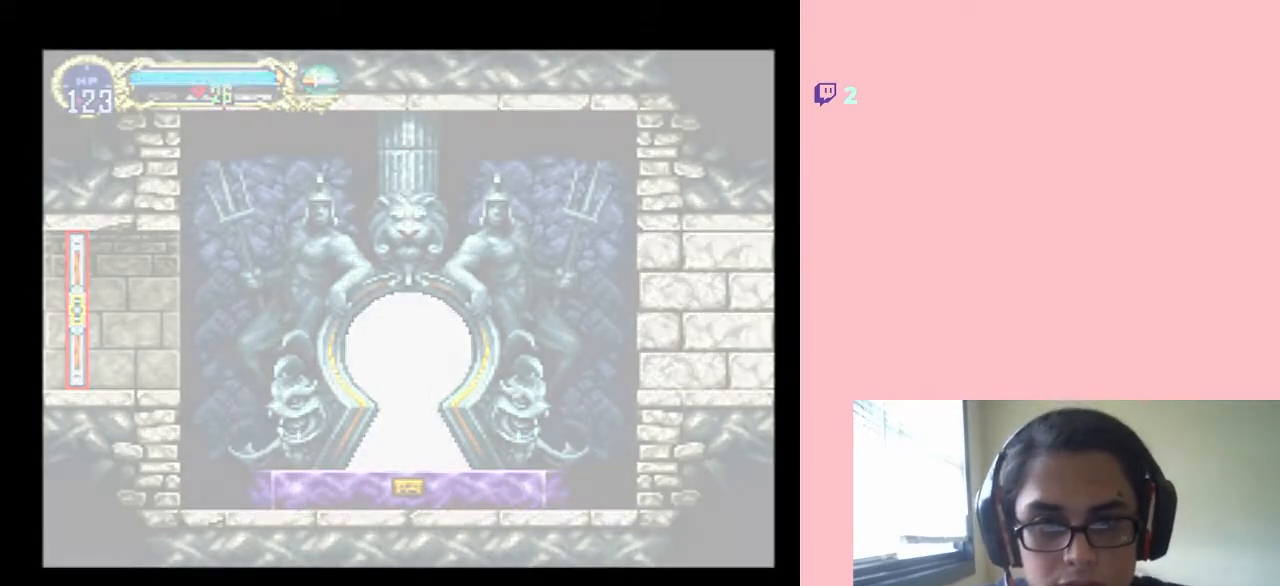
{"buttons": [], "left_stick": "center", "right_stick": "center", "events": []}
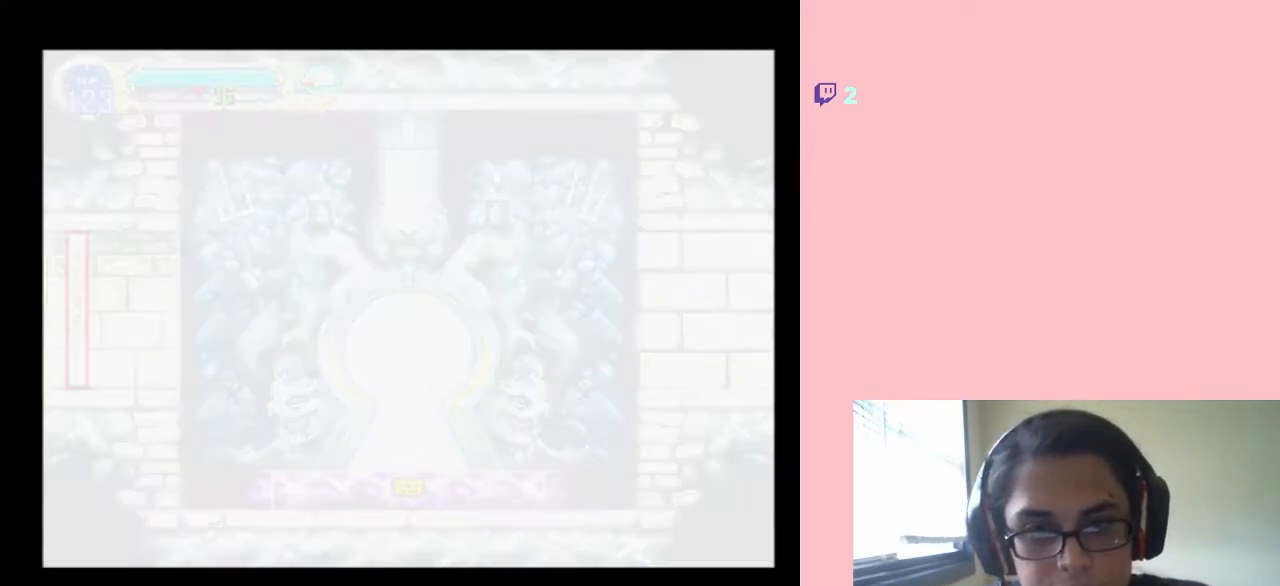
{"buttons": ["DPAD_UP"], "left_stick": "center", "right_stick": "center", "events": [[350, "DPAD_UP", "down"]]}
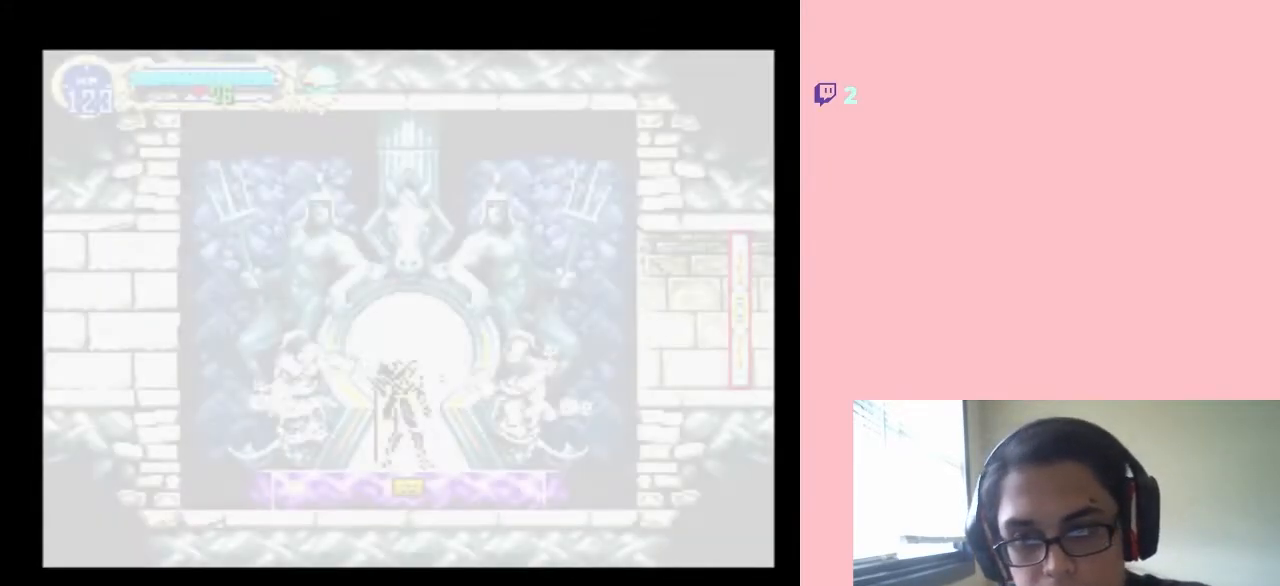
{"buttons": [], "left_stick": "center", "right_stick": "center", "events": [[67, "DPAD_UP", "up"]]}
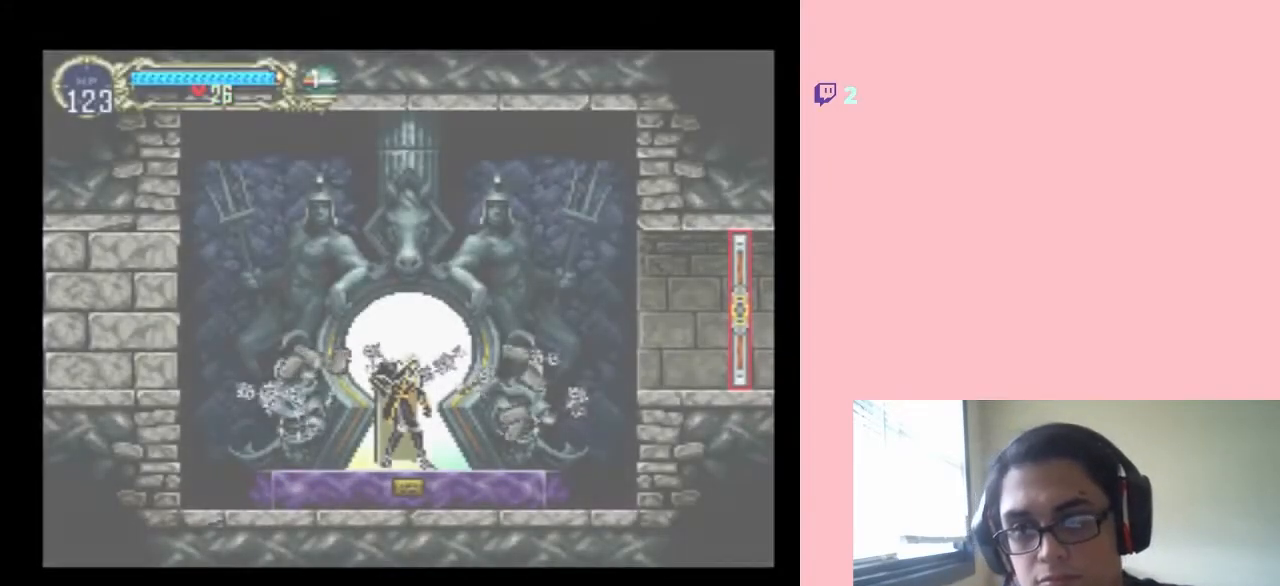
{"buttons": ["SELECT"], "left_stick": "center", "right_stick": "center", "events": [[417, "SELECT", "down"]]}
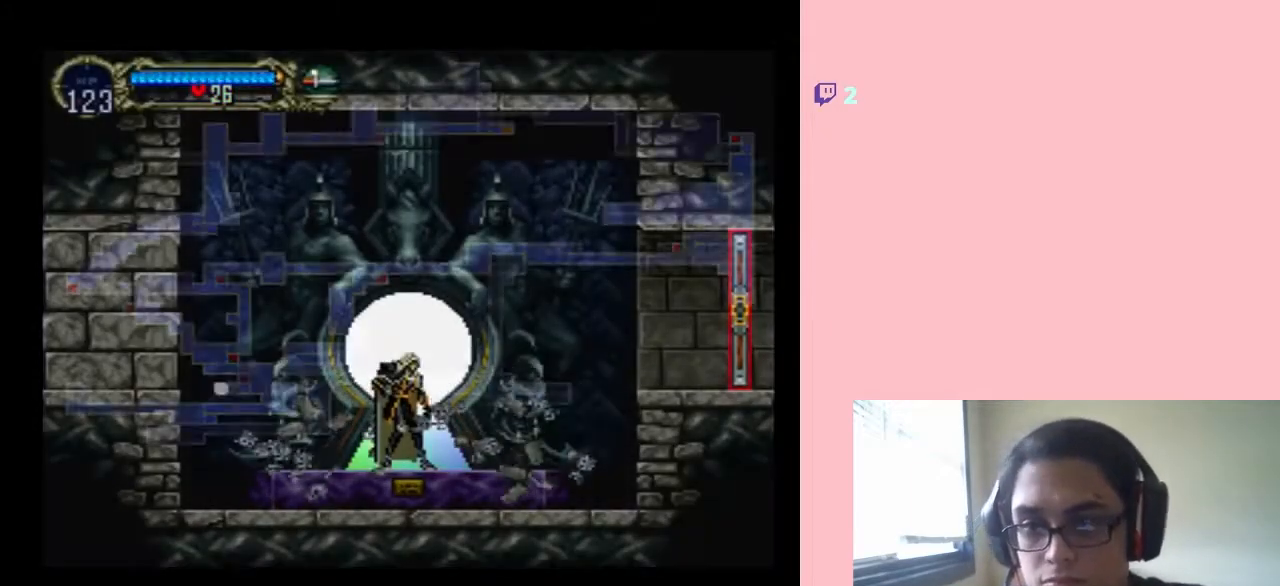
{"buttons": [], "left_stick": "center", "right_stick": "center", "events": [[100, "SELECT", "up"]]}
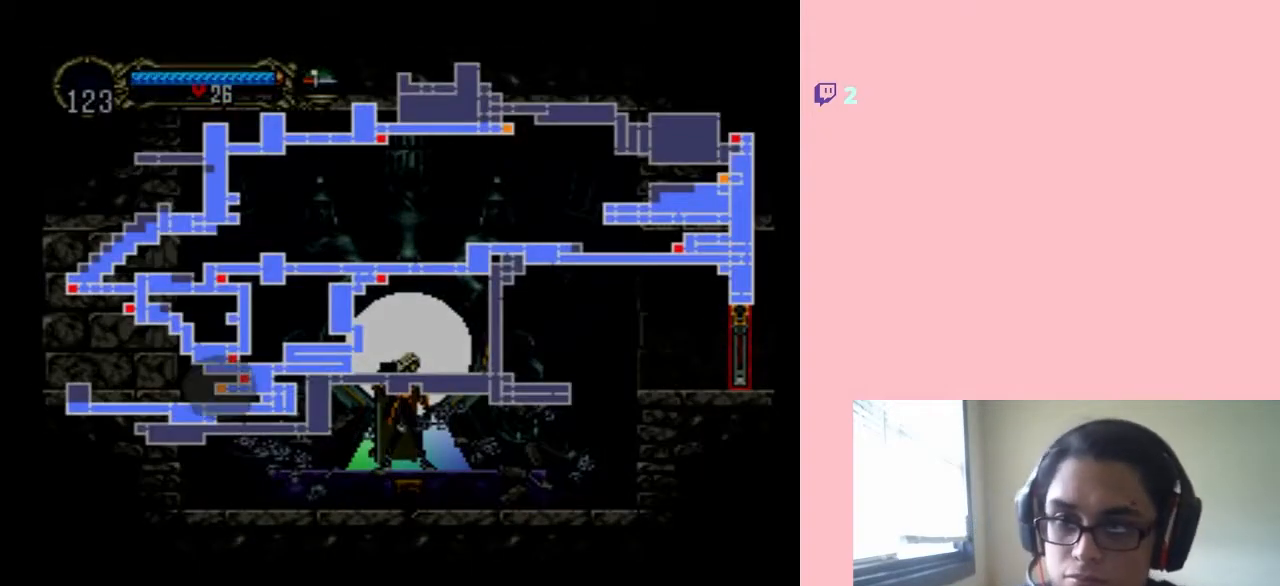
{"buttons": ["SELECT"], "left_stick": "center", "right_stick": "center", "events": [[417, "SELECT", "down"]]}
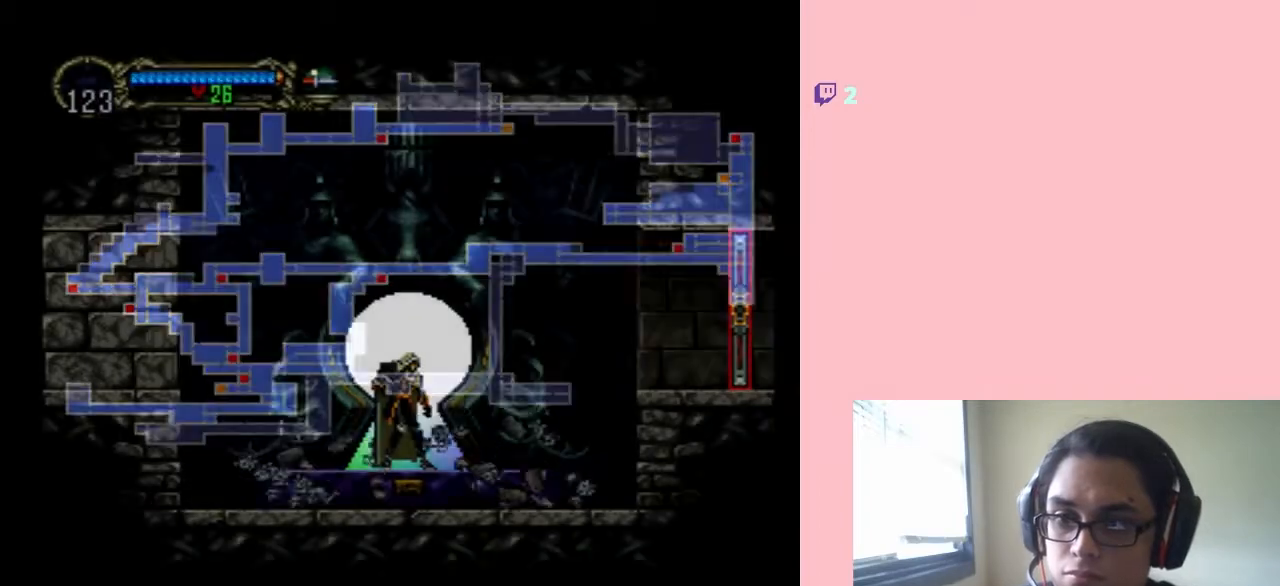
{"buttons": ["DPAD_UP"], "left_stick": "center", "right_stick": "center", "events": [[33, "SELECT", "up"], [317, "DPAD_UP", "down"]]}
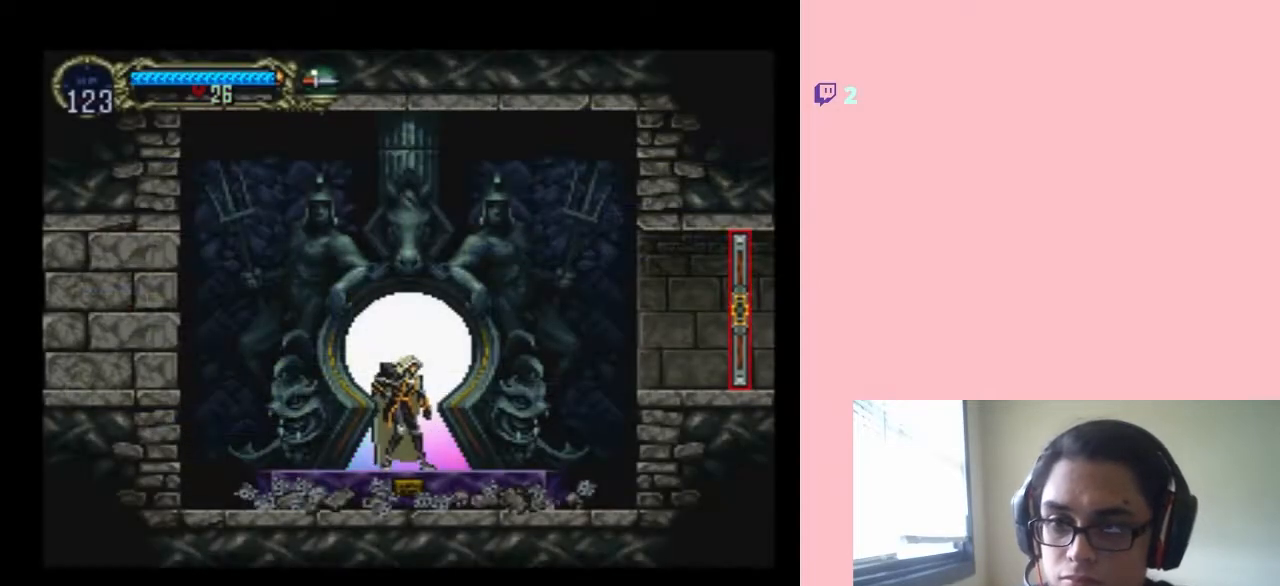
{"buttons": [], "left_stick": "center", "right_stick": "center", "events": [[17, "DPAD_UP", "up"]]}
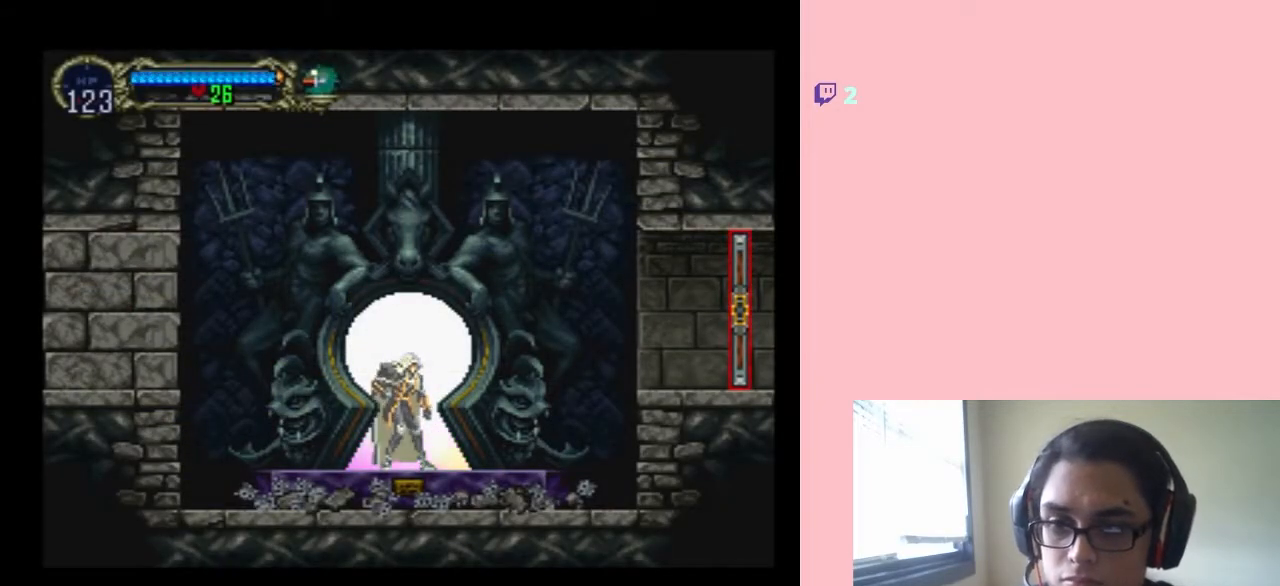
{"buttons": [], "left_stick": "center", "right_stick": "center", "events": [[183, "DPAD_DOWN", "down"], [417, "DPAD_DOWN", "up"]]}
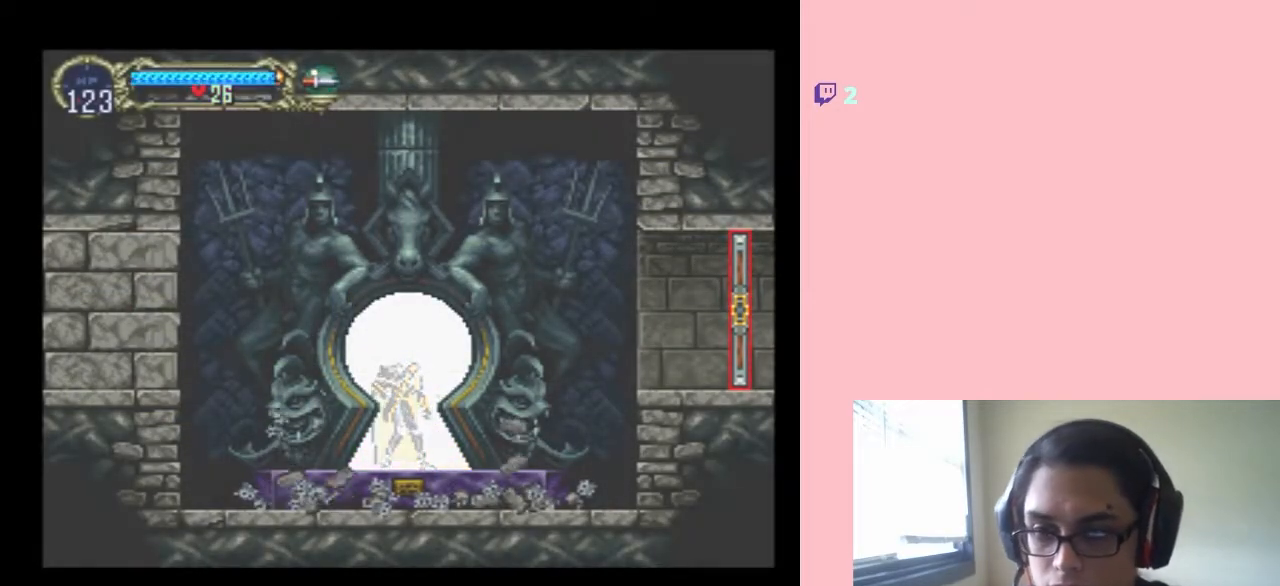
{"buttons": [], "left_stick": "center", "right_stick": "center", "events": []}
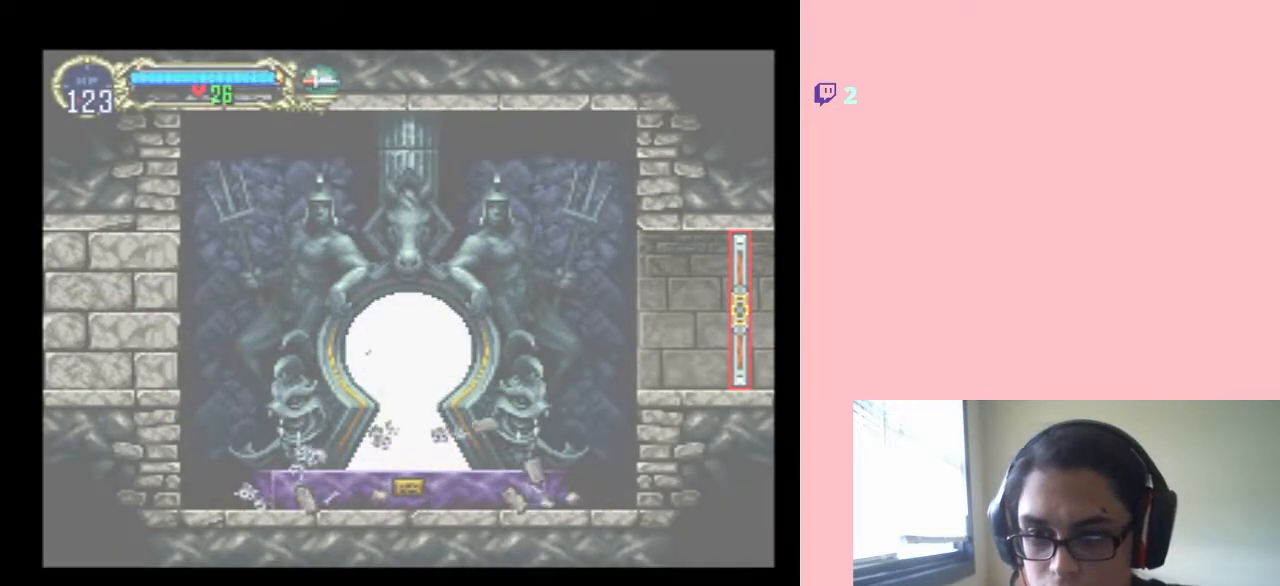
{"buttons": [], "left_stick": "center", "right_stick": "center", "events": []}
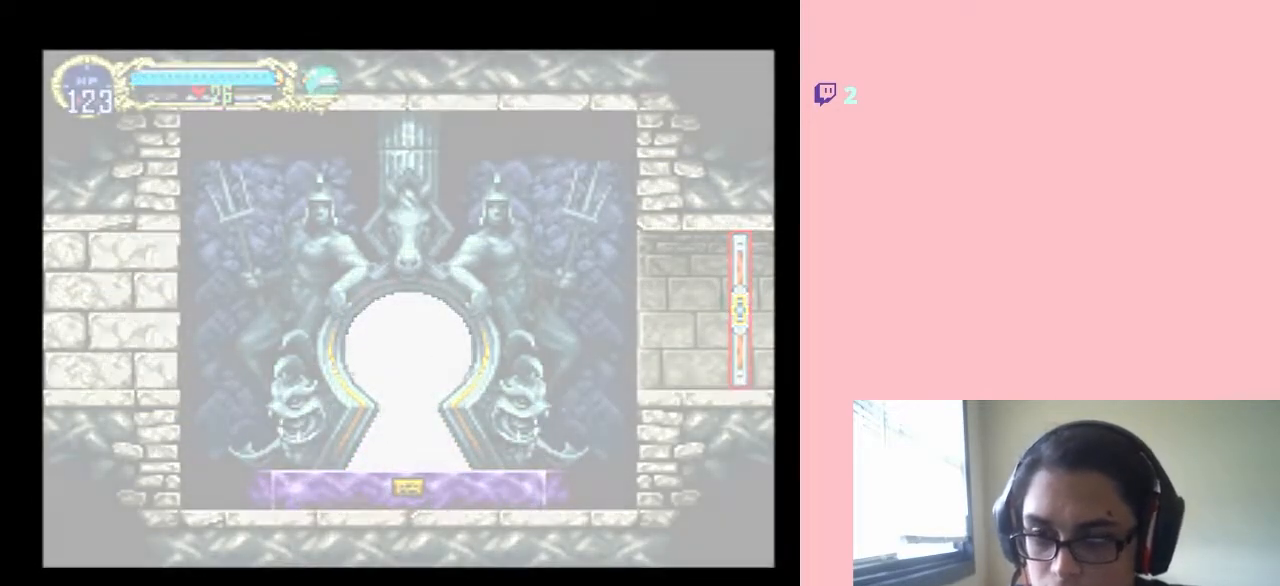
{"buttons": [], "left_stick": "center", "right_stick": "center", "events": []}
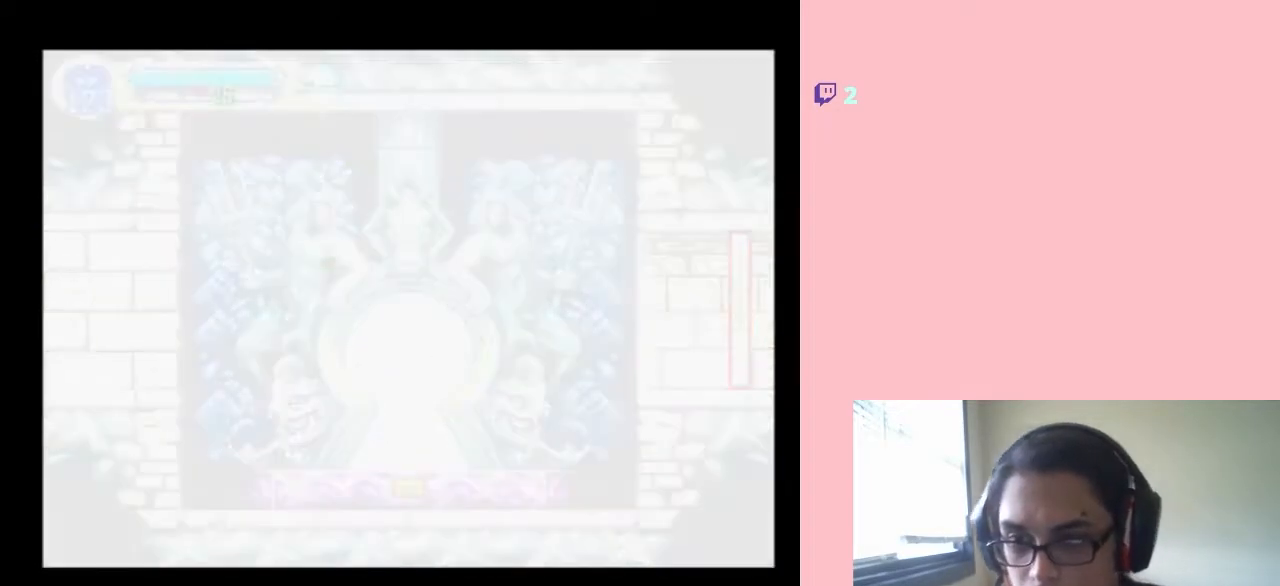
{"buttons": [], "left_stick": "center", "right_stick": "center", "events": []}
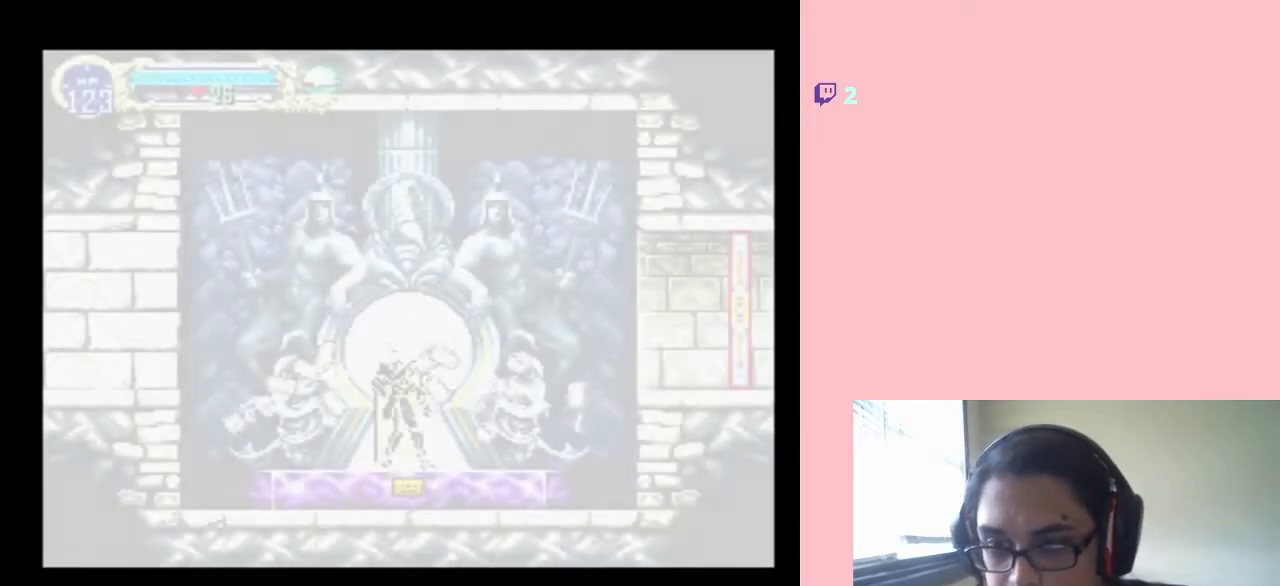
{"buttons": ["SELECT"], "left_stick": "center", "right_stick": "center", "events": [[400, "SELECT", "down"]]}
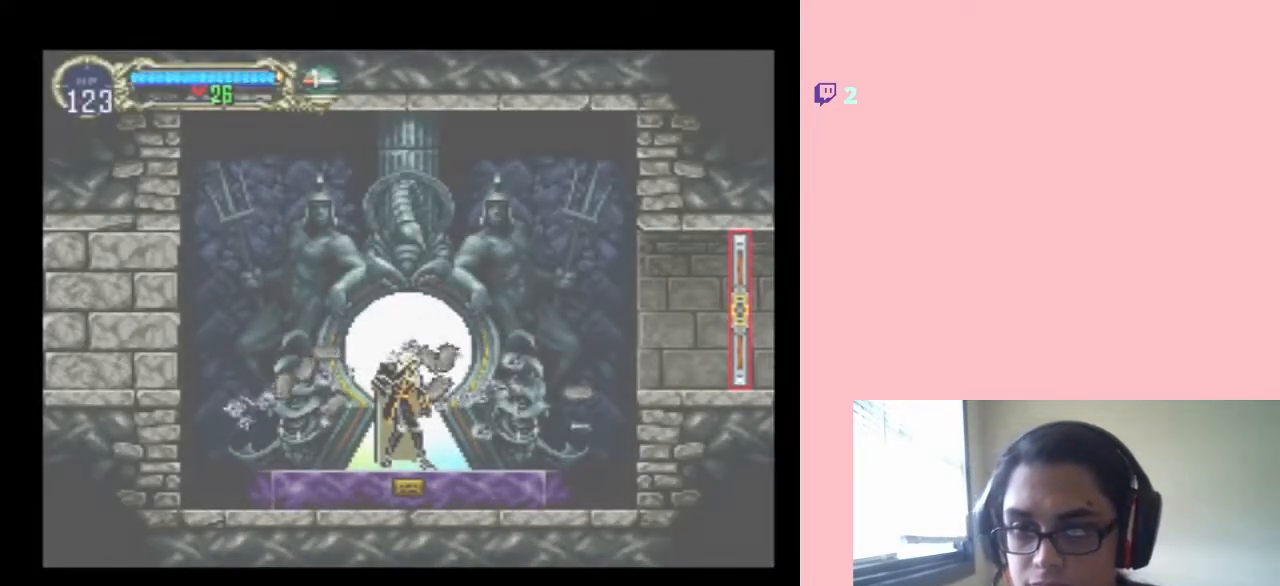
{"buttons": ["SELECT"], "left_stick": "center", "right_stick": "center", "events": [[50, "SELECT", "up"], [167, "SELECT", "down"], [333, "SELECT", "up"], [433, "SELECT", "down"]]}
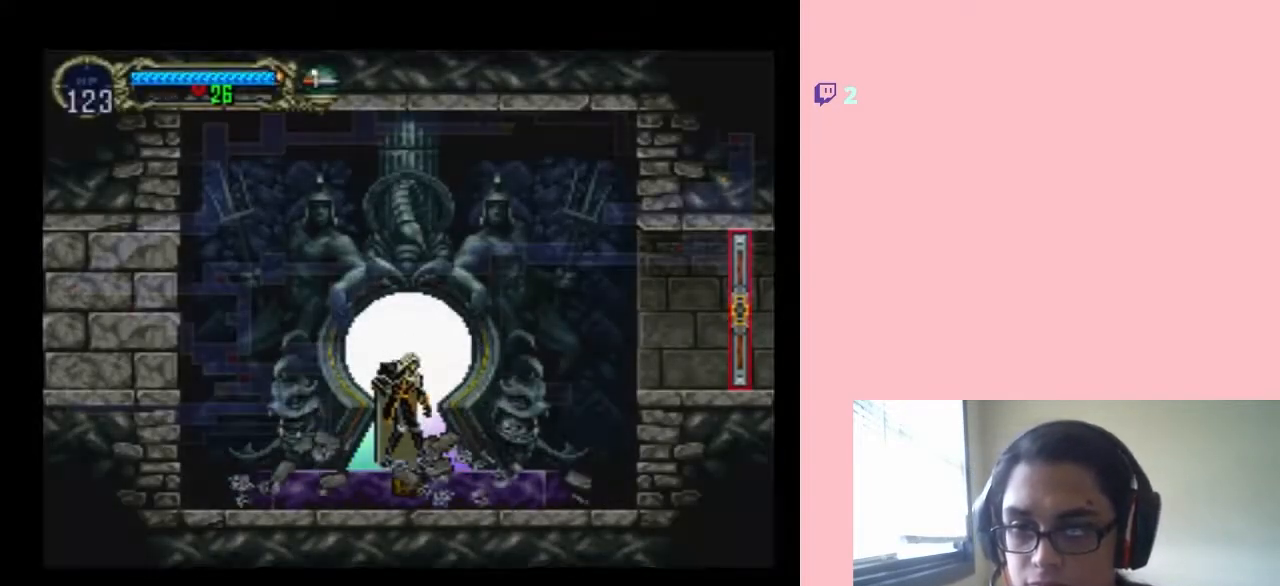
{"buttons": [], "left_stick": "center", "right_stick": "center"}
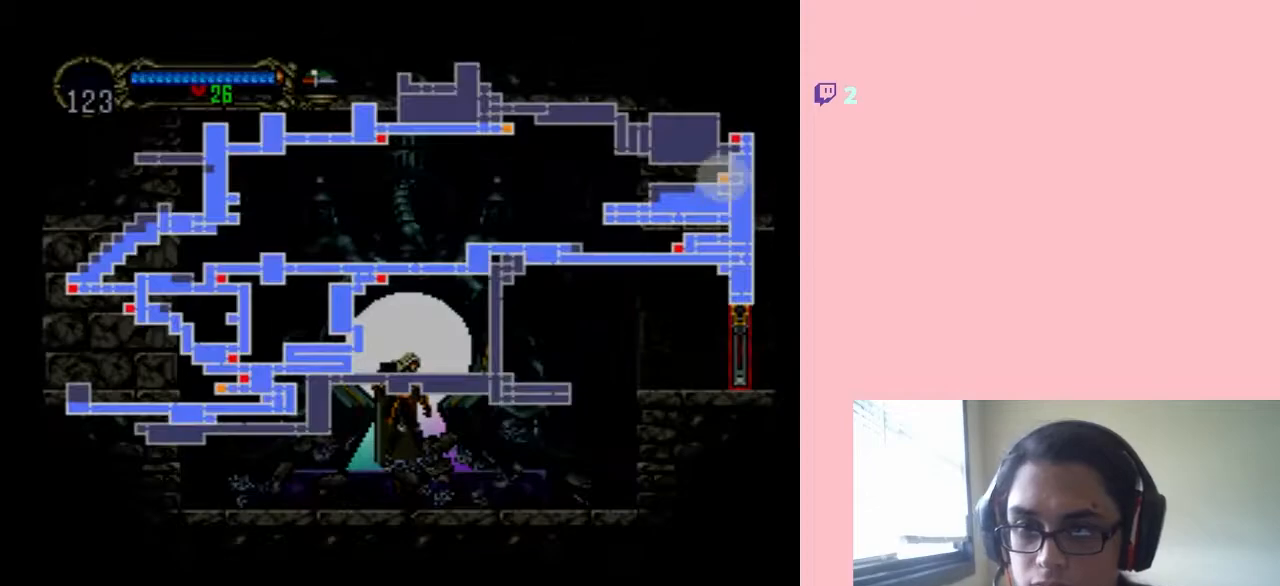
{"buttons": [], "left_stick": "center", "right_stick": "center", "events": []}
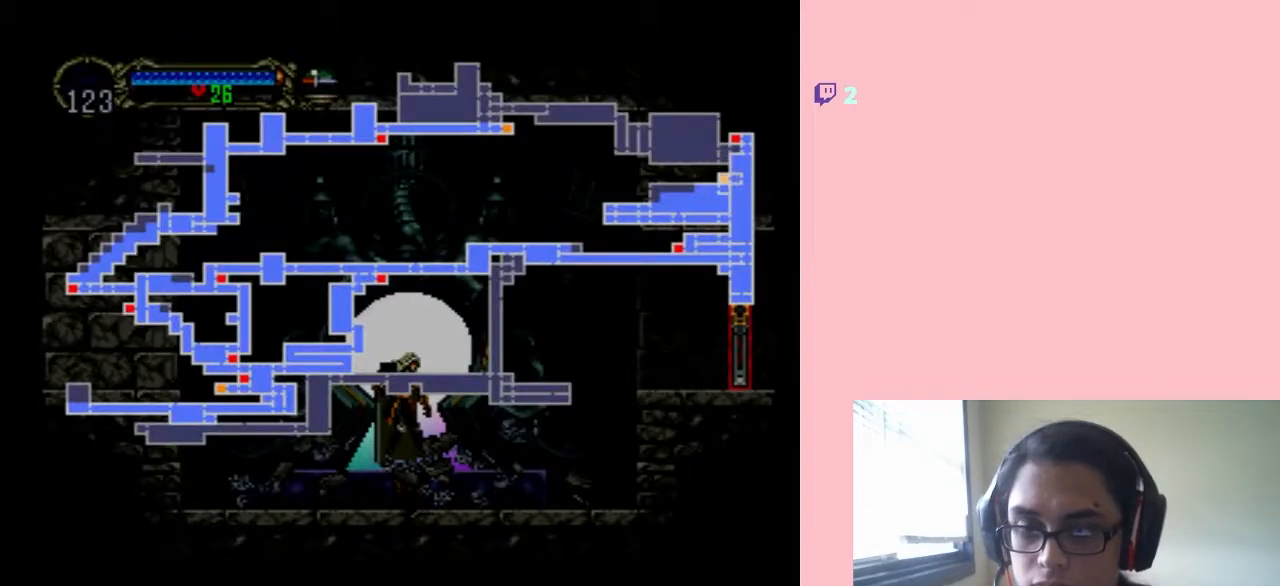
{"buttons": [], "left_stick": "center", "right_stick": "center", "events": []}
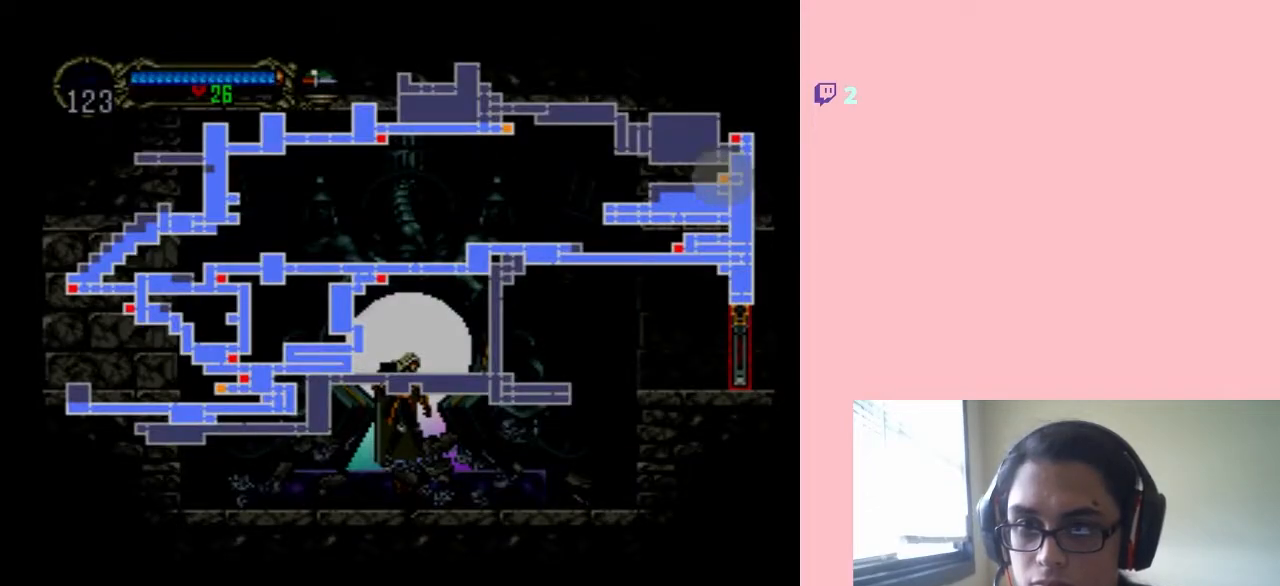
{"buttons": [], "left_stick": "center", "right_stick": "center", "events": []}
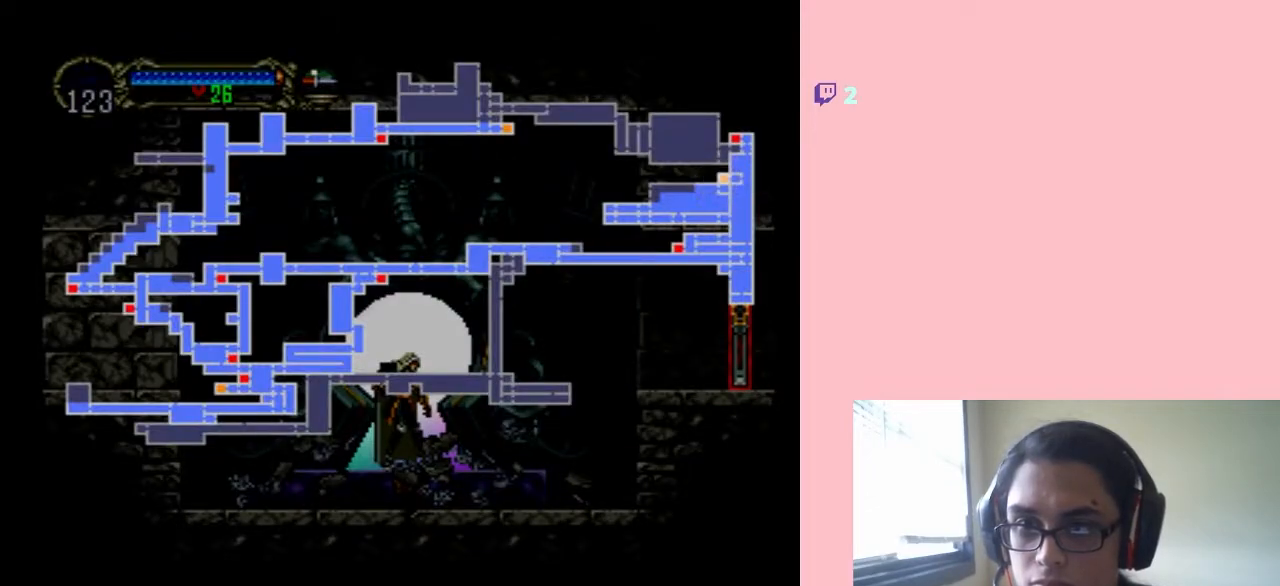
{"buttons": [], "left_stick": "center", "right_stick": "center", "events": []}